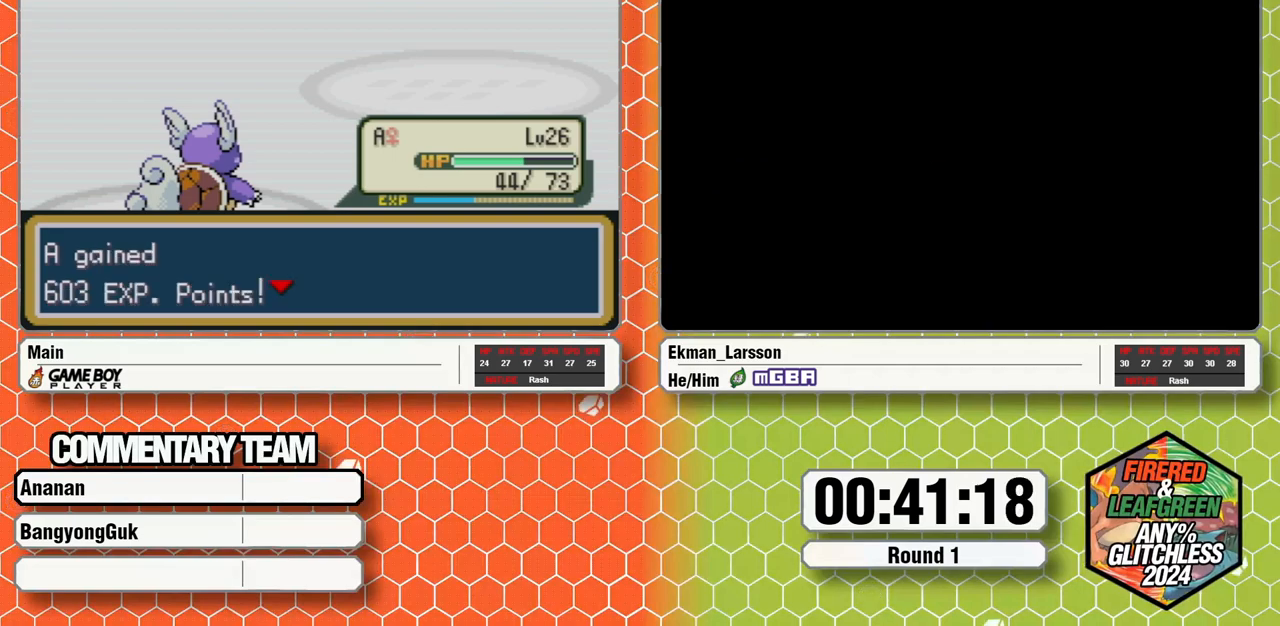
Gameplay with a controller (Nintendo layout); each line is a JSON object with the inputs held at the frame after it. "events" lists button and stick changes between this image and that frame as [ms after this image, input, new state], when the widget could be followed in between. Not read: L3 R3.
{"buttons": [], "events": [[33, "A", "down"], [50, "B", "up"], [50, "L1", "up"], [100, "B", "down"], [100, "L1", "down"], [183, "L1", "up"], [200, "A", "up"], [200, "B", "up"]]}
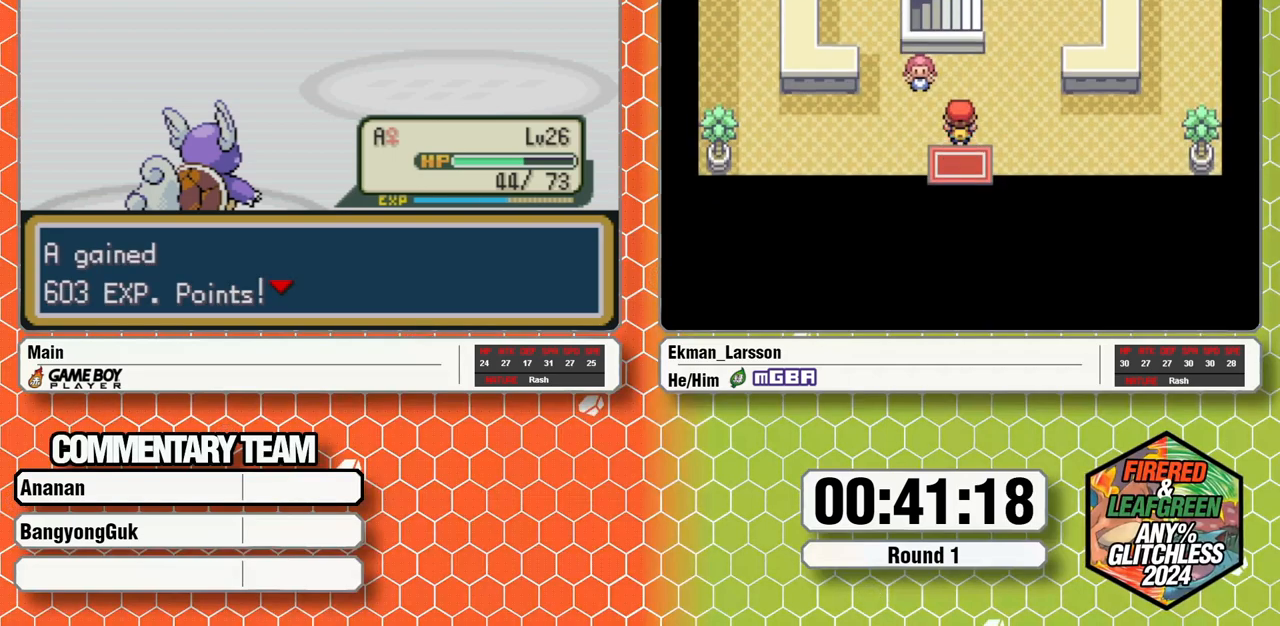
{"buttons": [], "events": []}
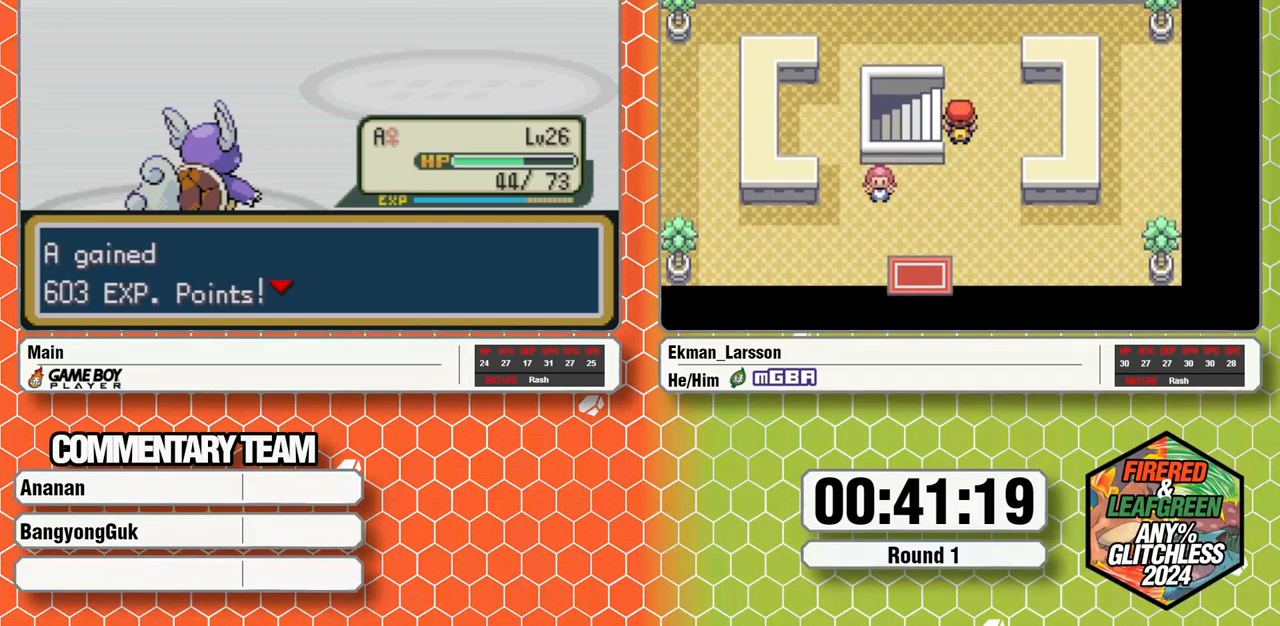
{"buttons": ["A"], "events": [[33, "B", "down"], [100, "B", "up"], [167, "B", "down"], [183, "A", "down"], [250, "A", "up"], [333, "A", "down"], [367, "B", "up"], [400, "A", "up"], [417, "B", "down"], [467, "A", "down"], [483, "B", "up"]]}
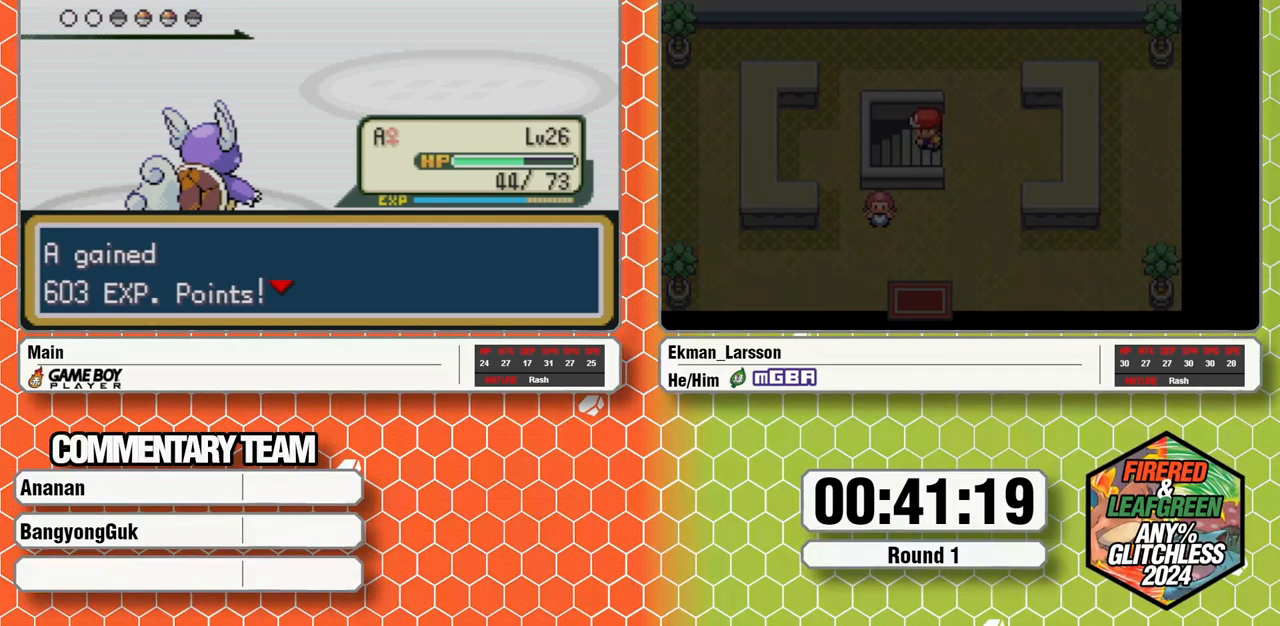
{"buttons": [], "events": [[50, "A", "up"], [50, "B", "down"], [267, "B", "up"]]}
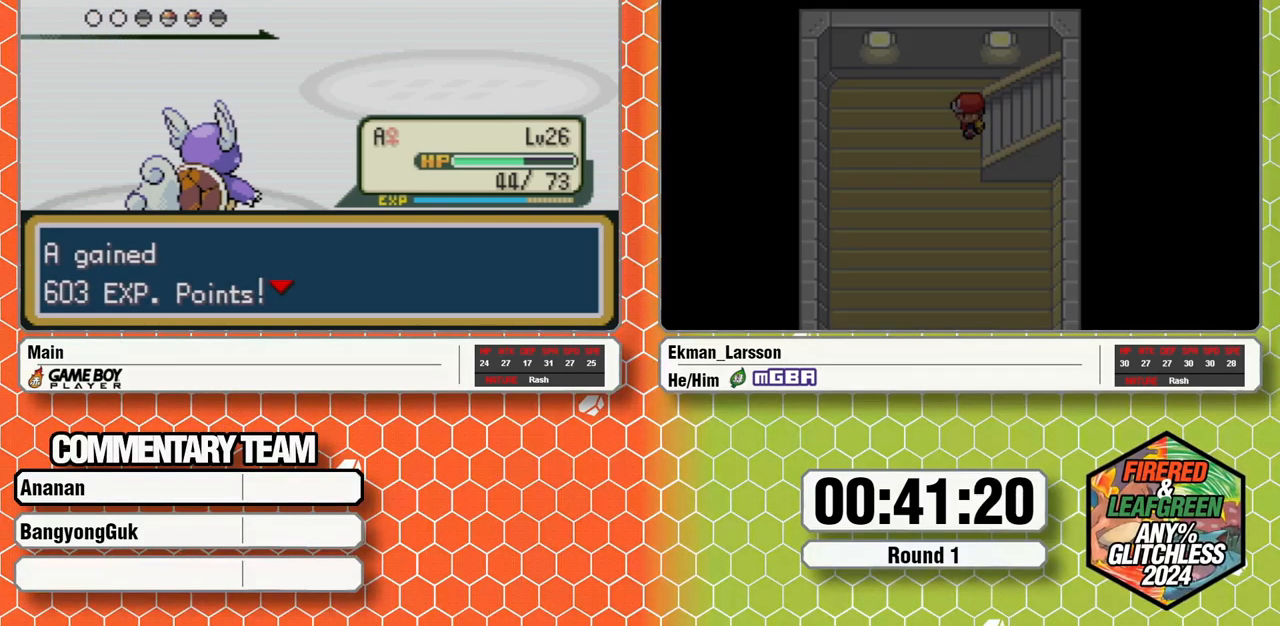
{"buttons": [], "events": []}
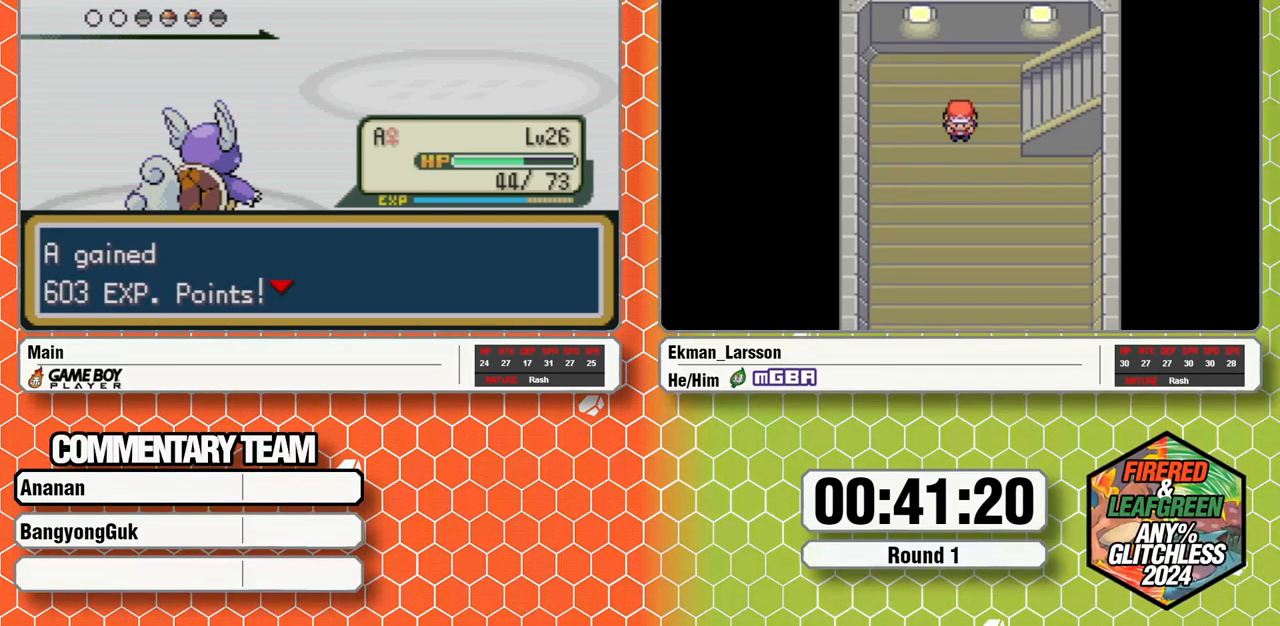
{"buttons": [], "events": []}
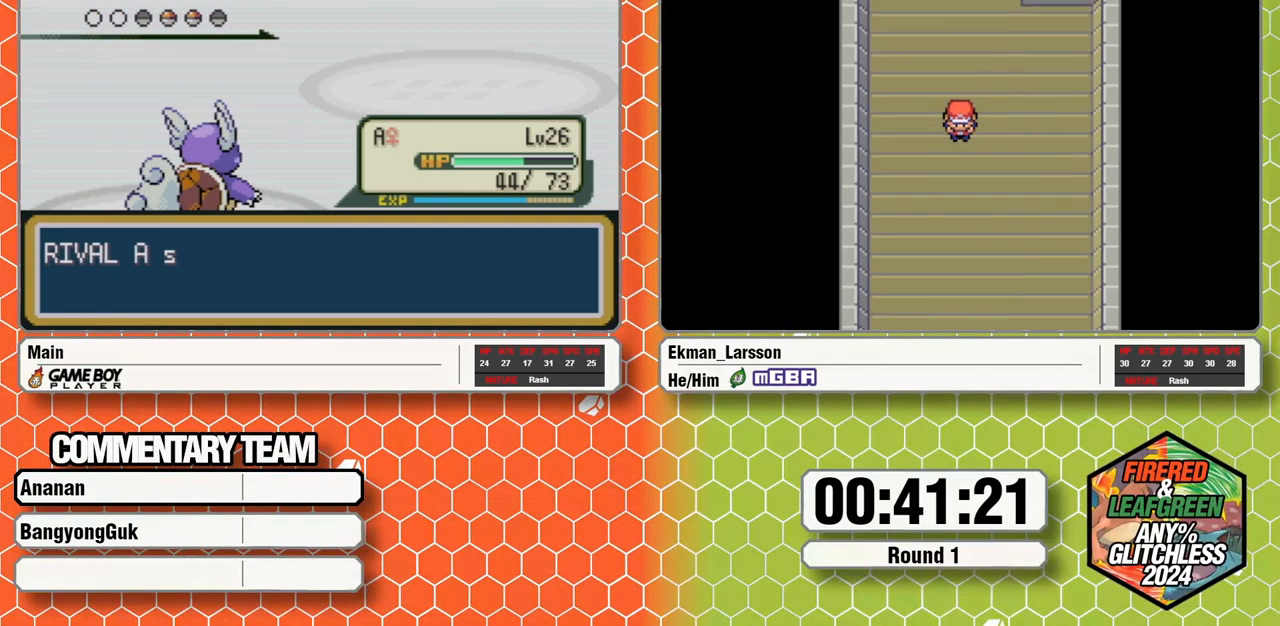
{"buttons": [], "events": []}
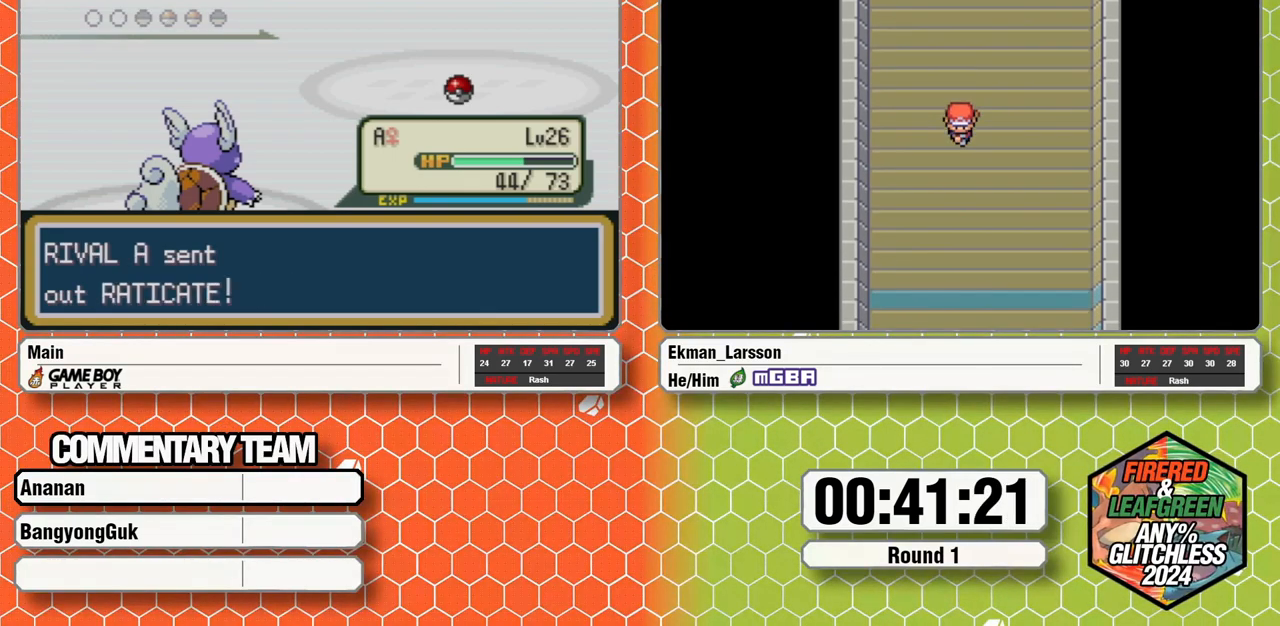
{"buttons": [], "events": []}
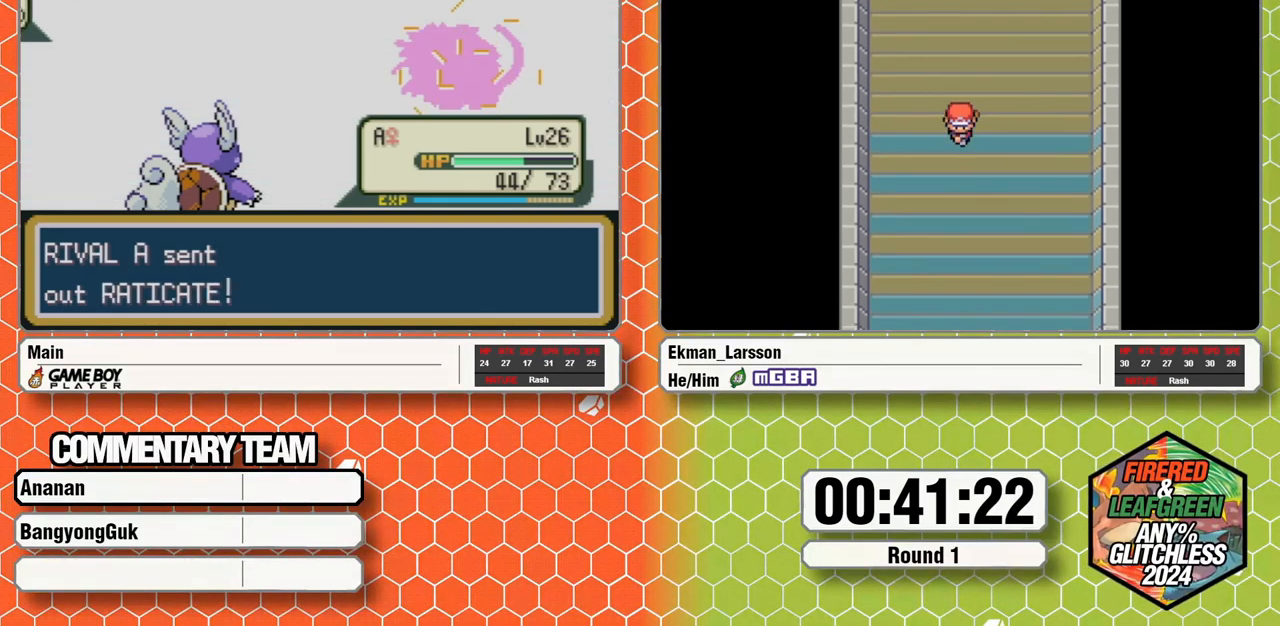
{"buttons": [], "events": []}
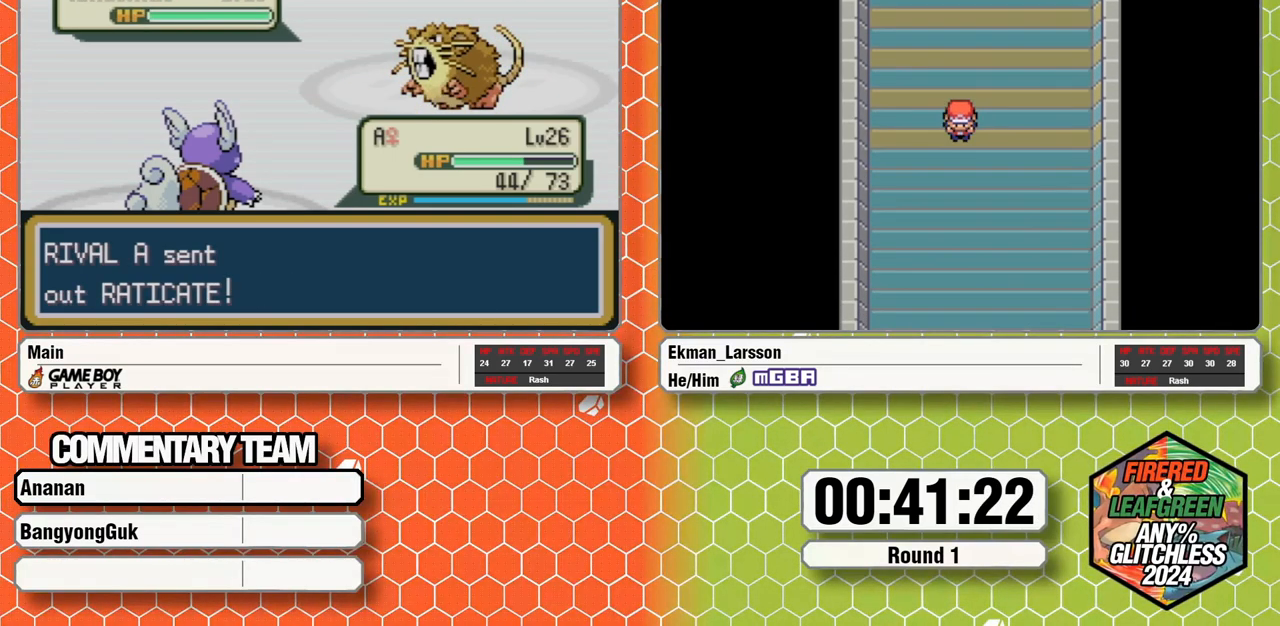
{"buttons": [], "events": [[267, "A", "down"], [383, "A", "up"], [400, "DPAD_UP", "down"], [467, "DPAD_UP", "up"]]}
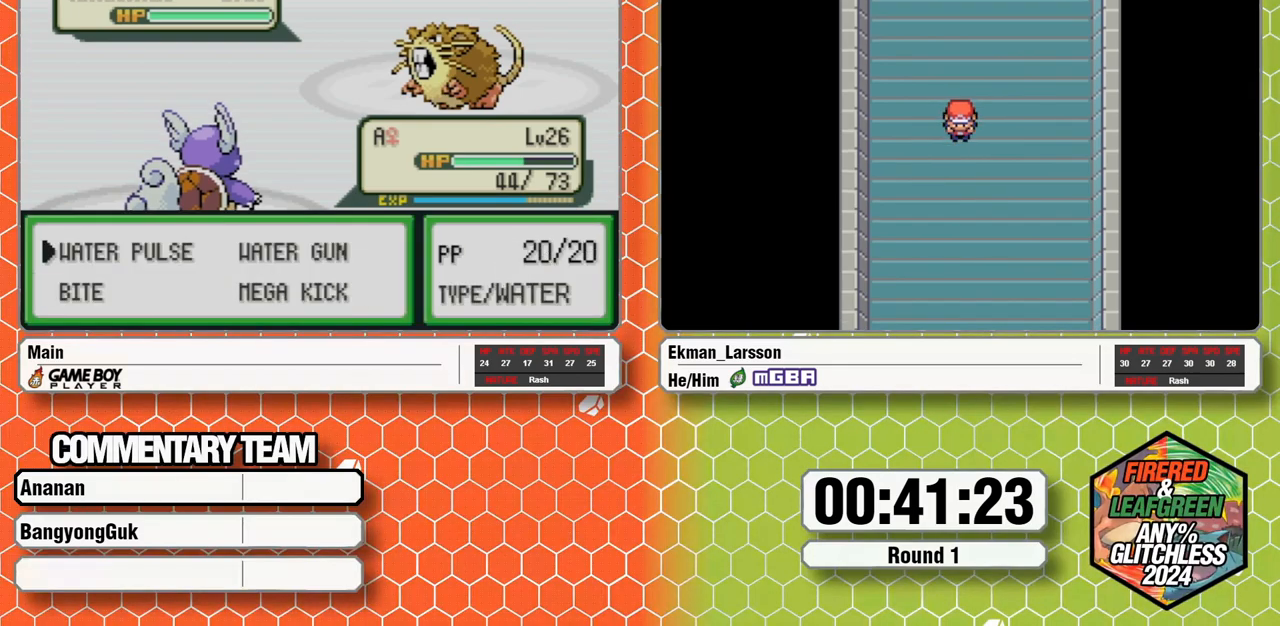
{"buttons": [], "events": [[50, "DPAD_RIGHT", "down"], [83, "A", "down"], [150, "DPAD_RIGHT", "up"], [183, "A", "up"], [350, "A", "down"], [467, "A", "up"]]}
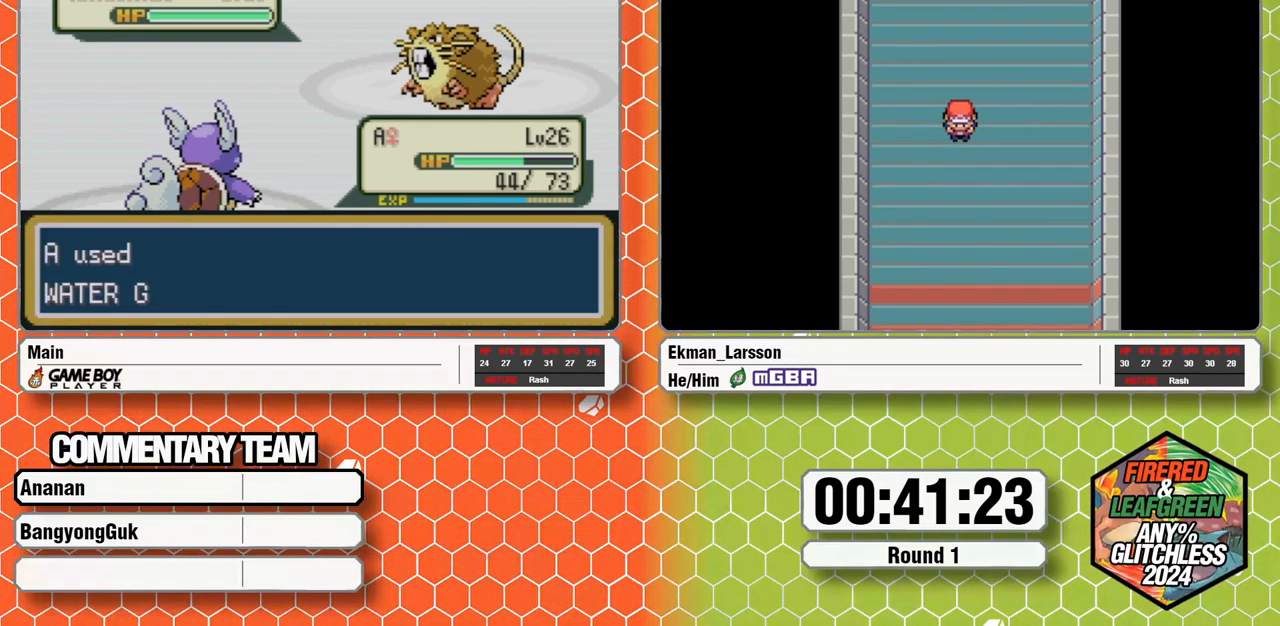
{"buttons": [], "events": [[17, "A", "down"], [83, "A", "up"]]}
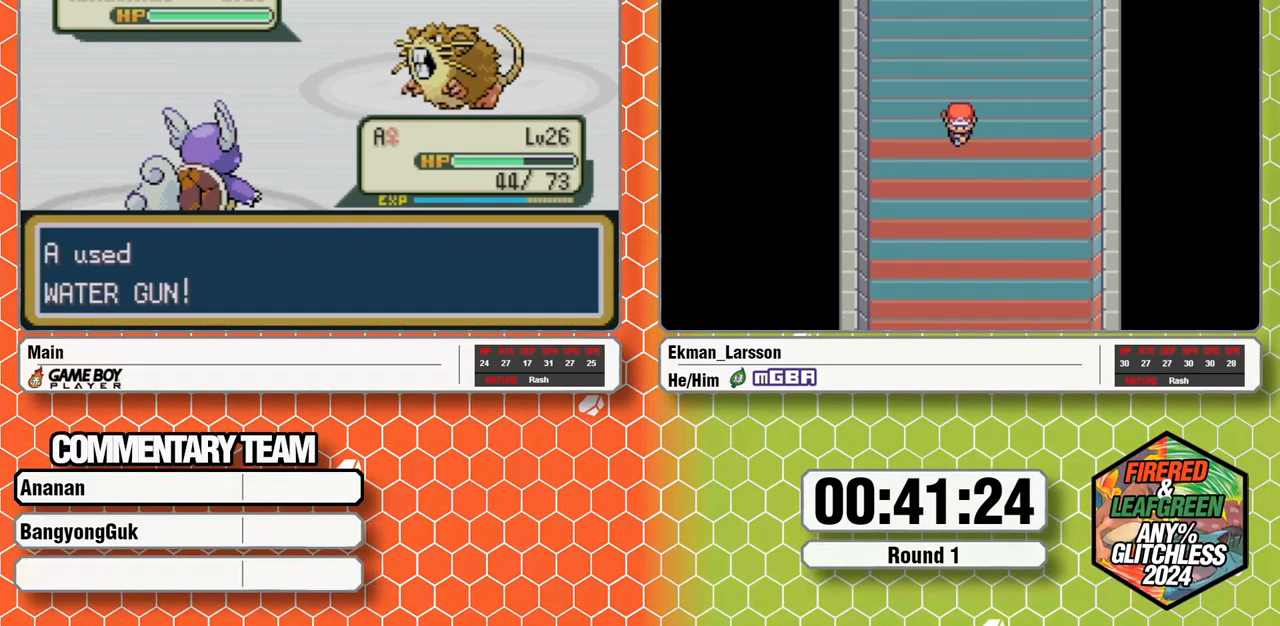
{"buttons": [], "events": []}